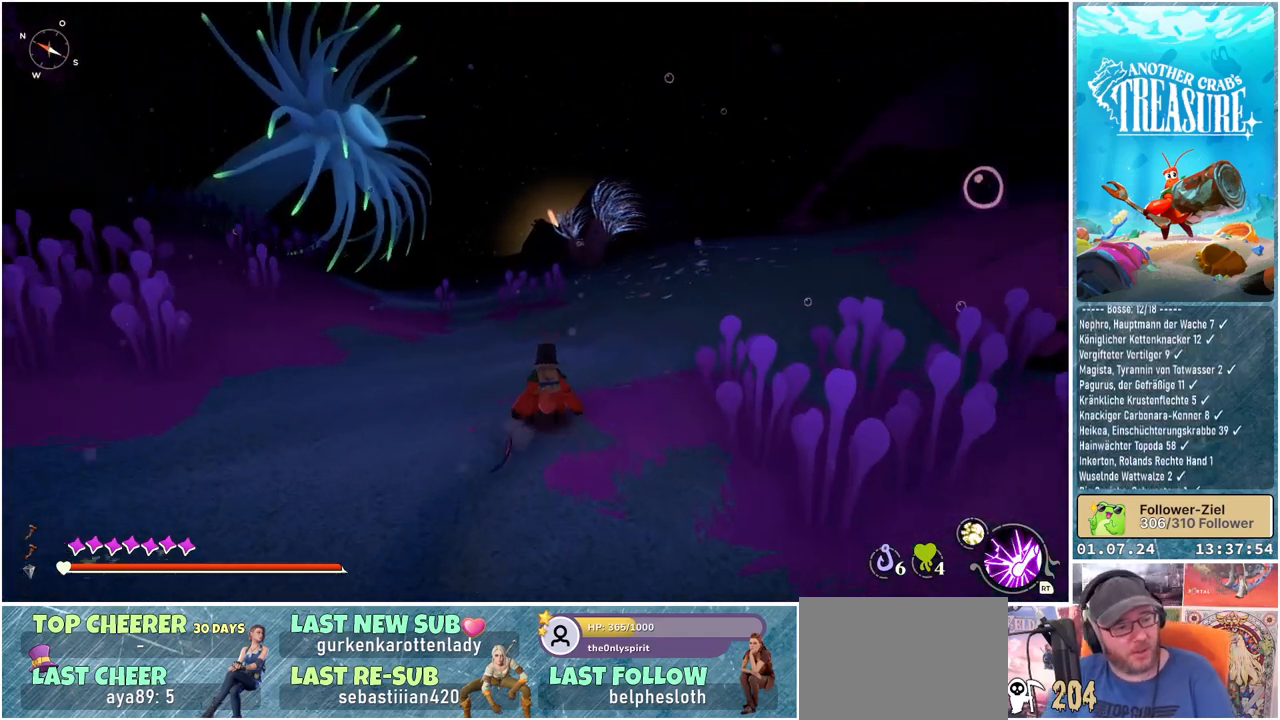
Gameplay with a controller (Xbox layout); each line is a JSON object with the inputs held at the frame after it. "events" lists button and stick changes between this image and that frame as [ms after this image, input, new state], when the widget could be followed in between.
{"buttons": [], "left_stick": "up", "right_stick": "center", "events": []}
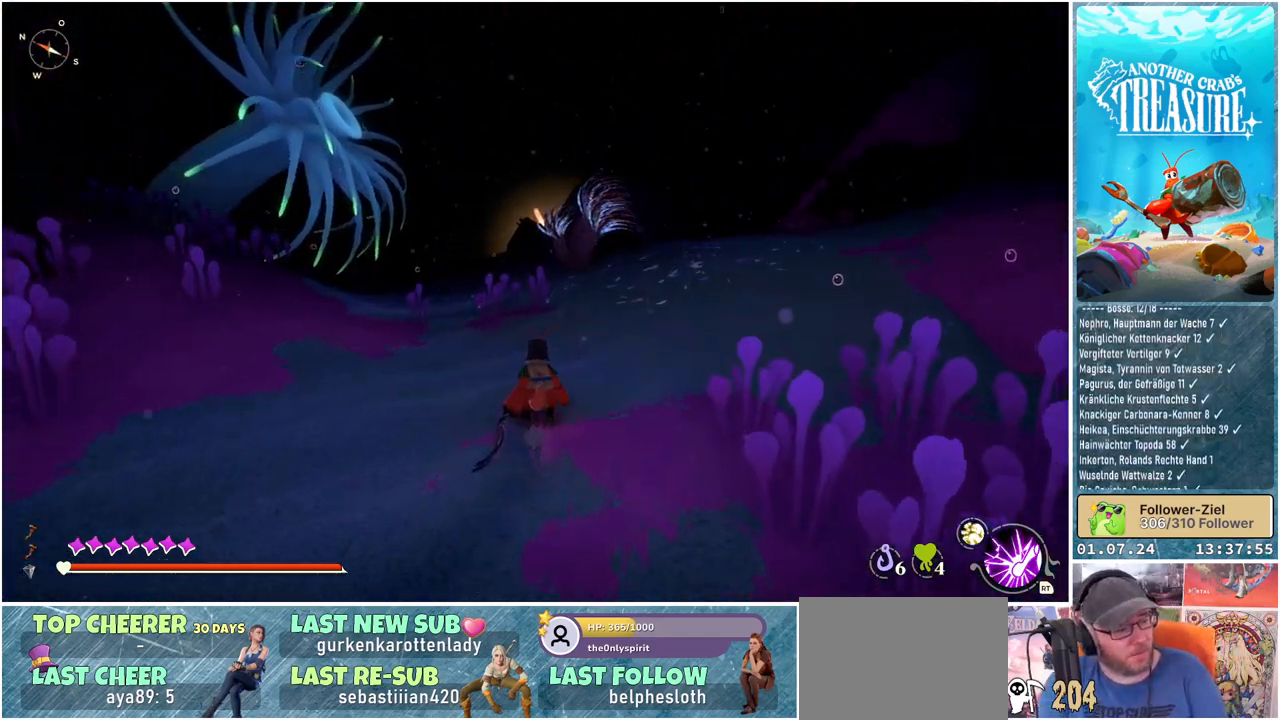
{"buttons": [], "left_stick": "up", "right_stick": "center", "events": []}
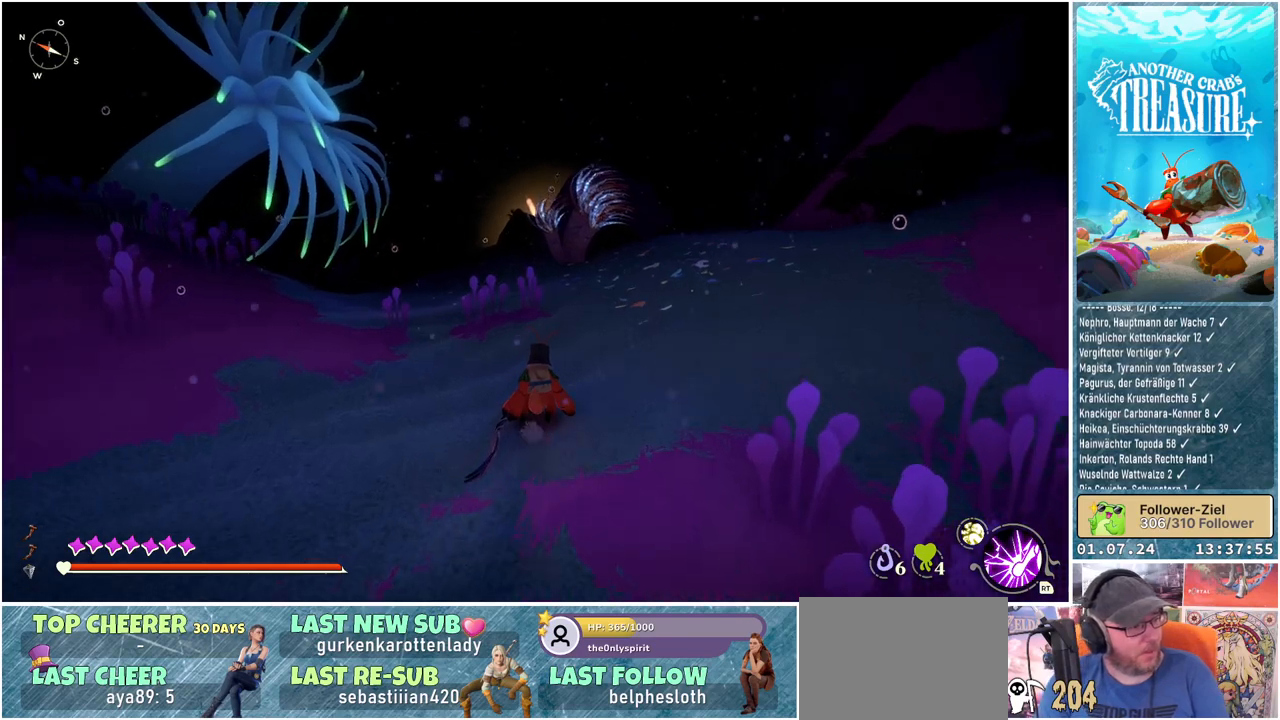
{"buttons": [], "left_stick": "center", "right_stick": "center", "events": [[300, "left_stick", "center"], [317, "right_stick", "right"], [483, "right_stick", "center"]]}
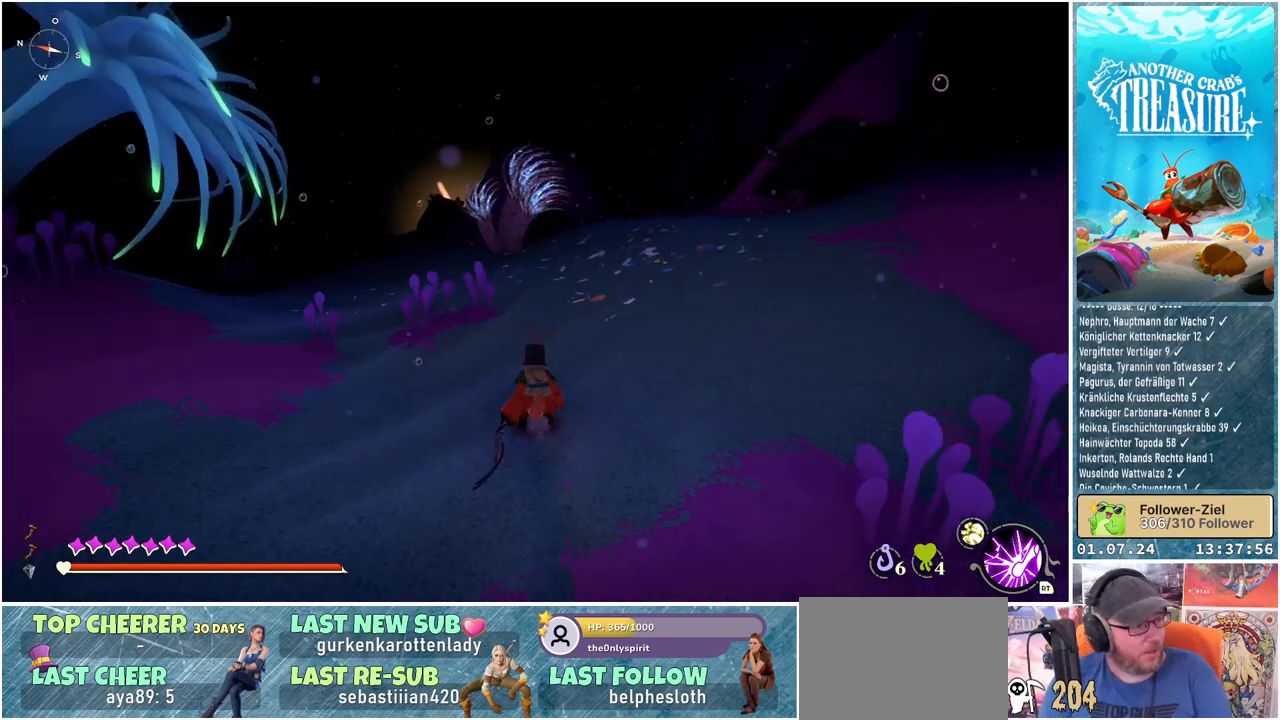
{"buttons": [], "left_stick": "center", "right_stick": "center", "events": []}
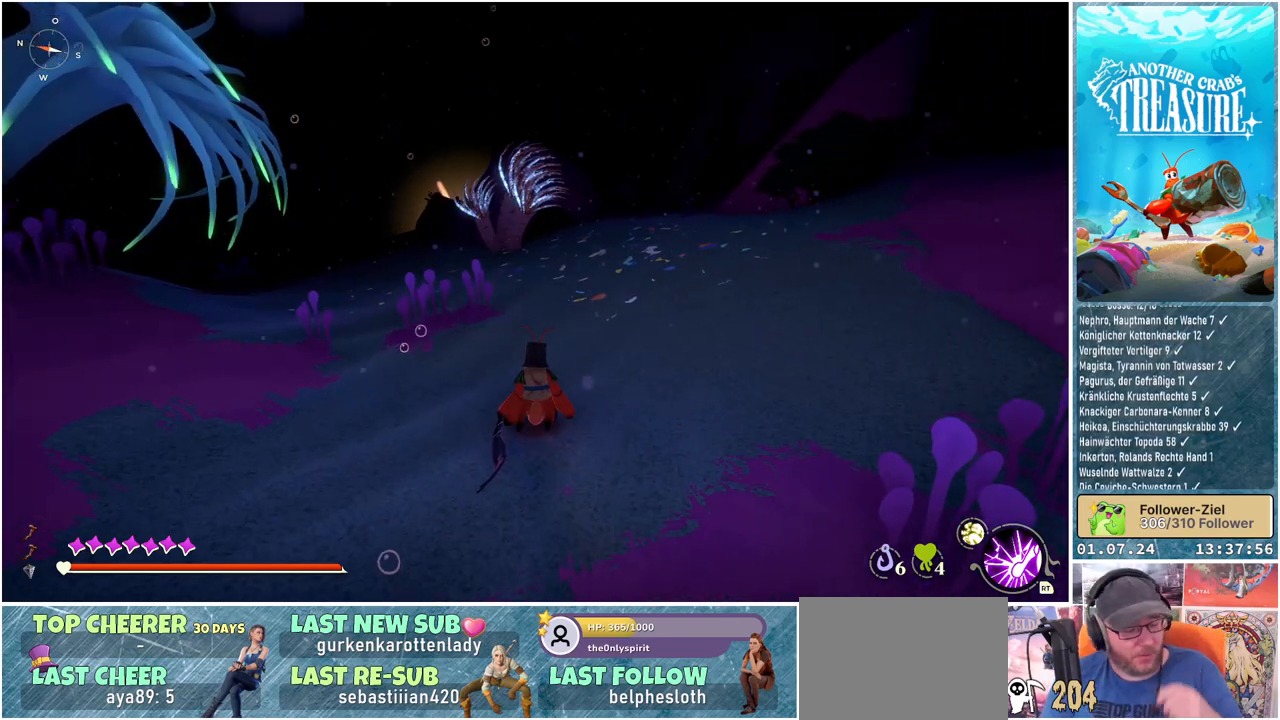
{"buttons": [], "left_stick": "center", "right_stick": "center", "events": []}
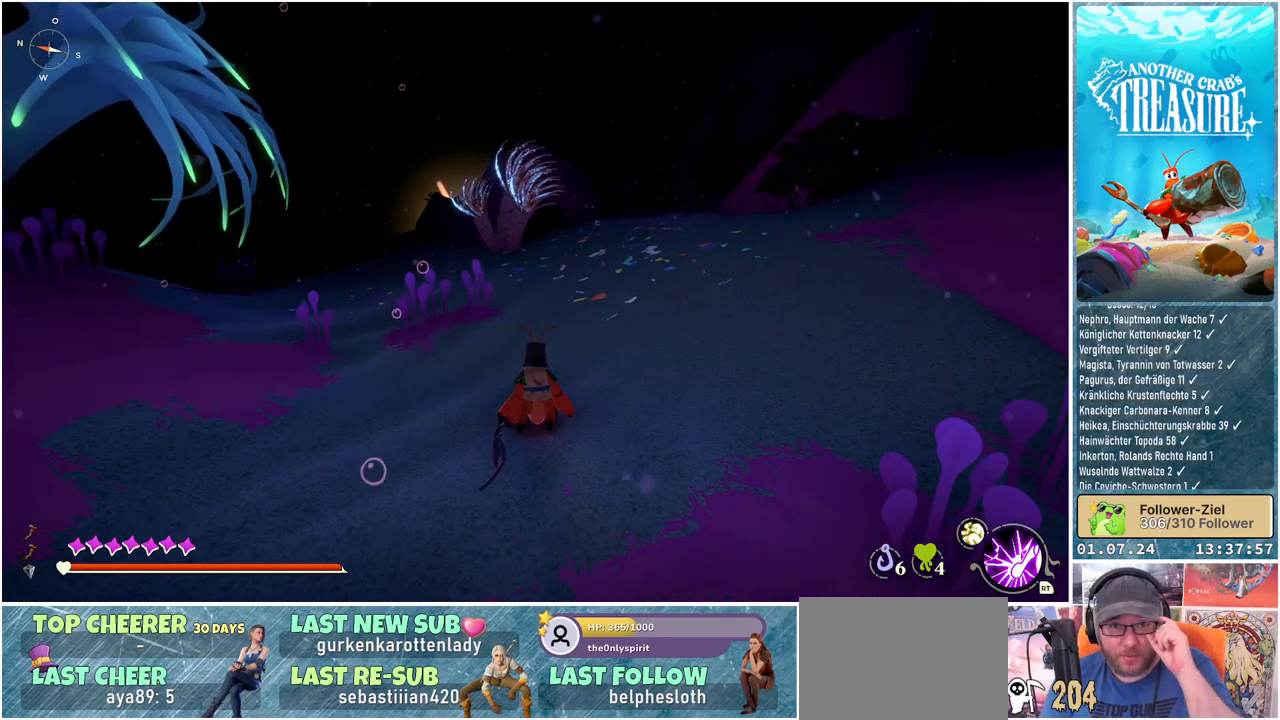
{"buttons": [], "left_stick": "center", "right_stick": "center", "events": []}
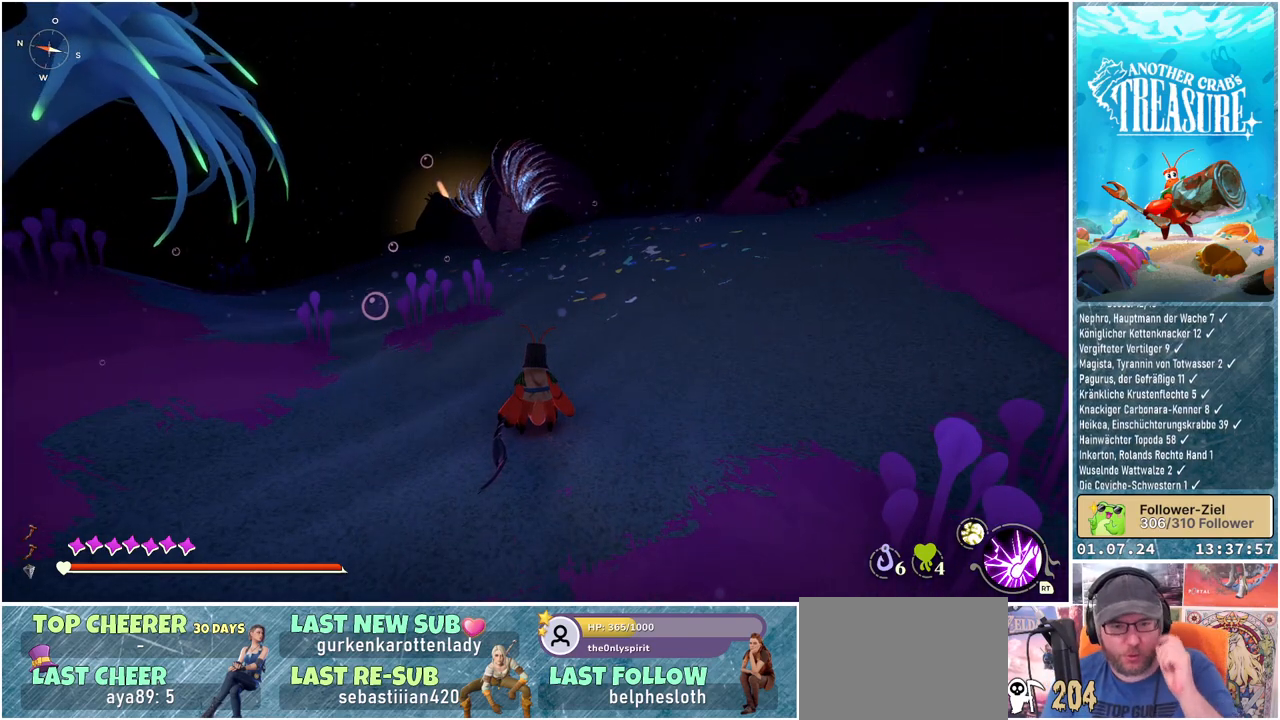
{"buttons": [], "left_stick": "center", "right_stick": "center", "events": []}
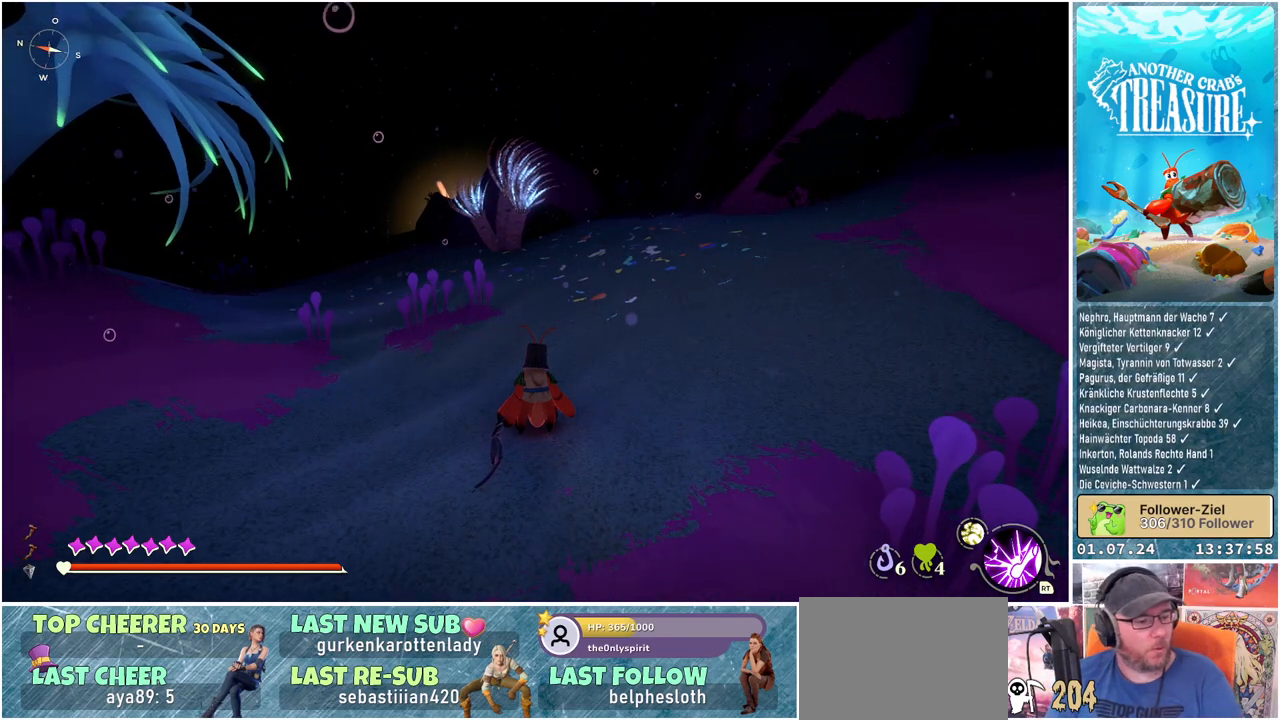
{"buttons": [], "left_stick": "center", "right_stick": "center", "events": []}
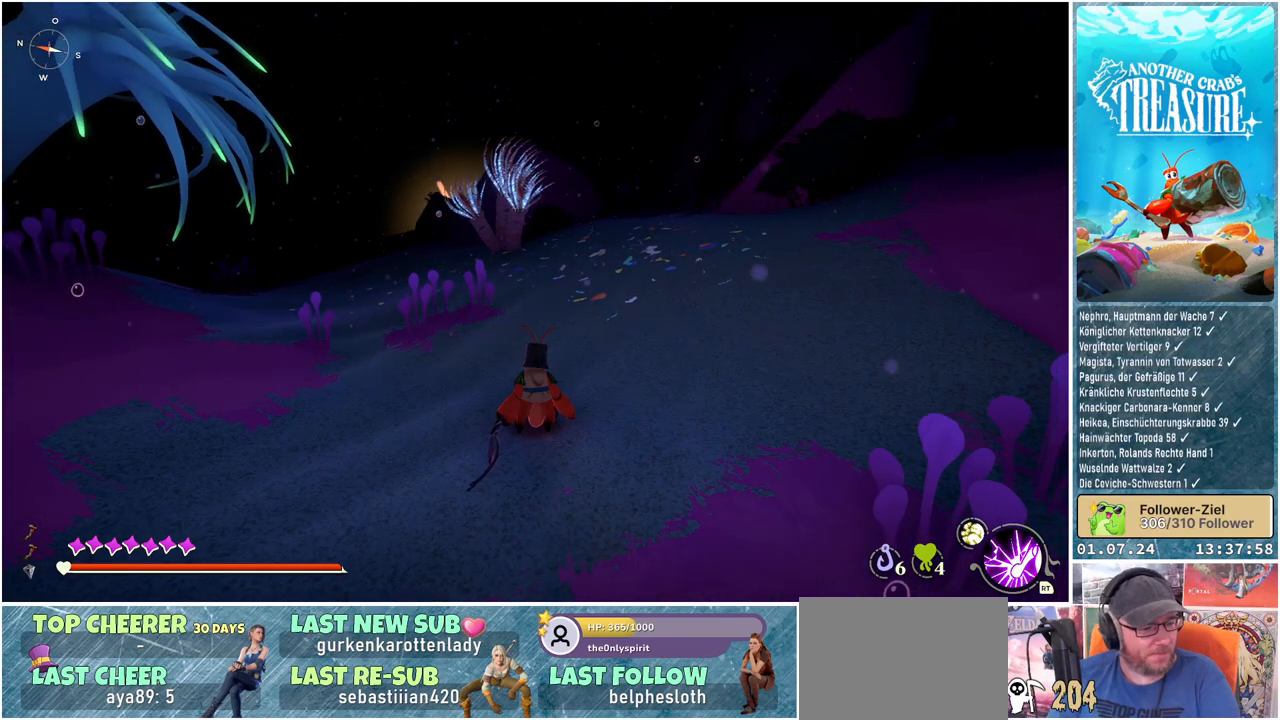
{"buttons": [], "left_stick": "center", "right_stick": "left", "events": [[500, "right_stick", "left"]]}
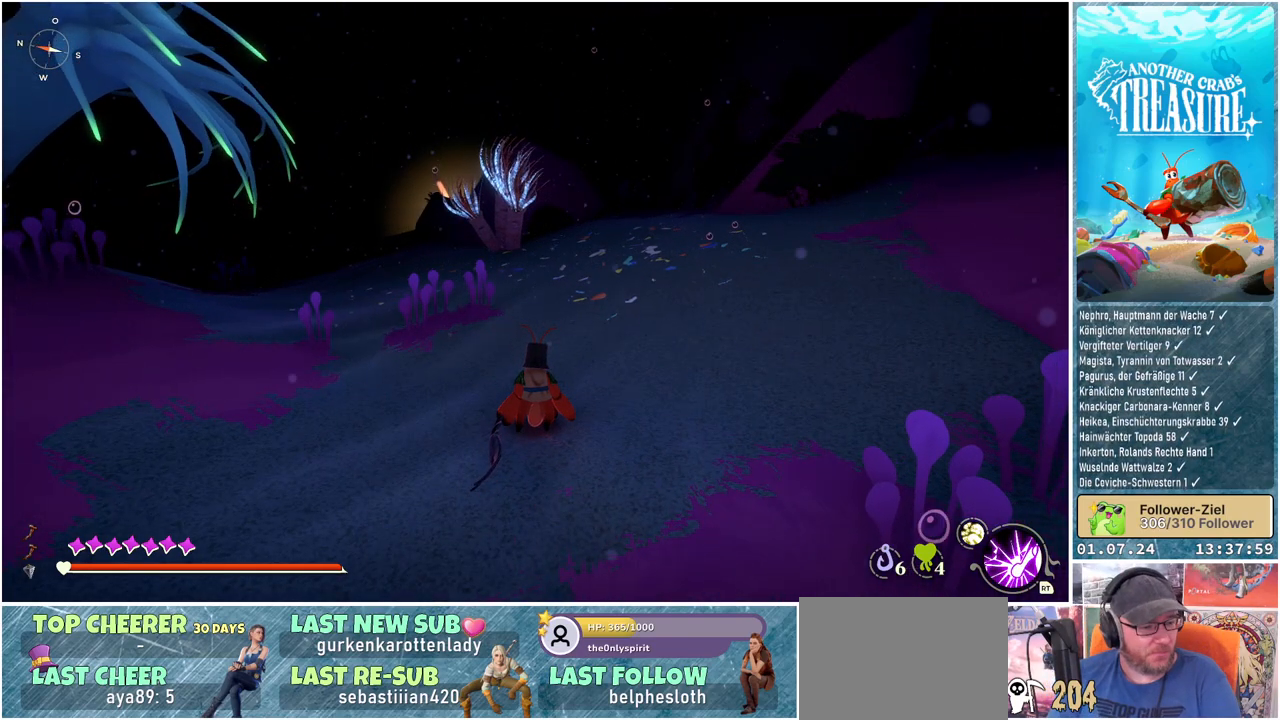
{"buttons": [], "left_stick": "up-right", "right_stick": "center", "events": [[133, "left_stick", "up-right"], [150, "right_stick", "center"]]}
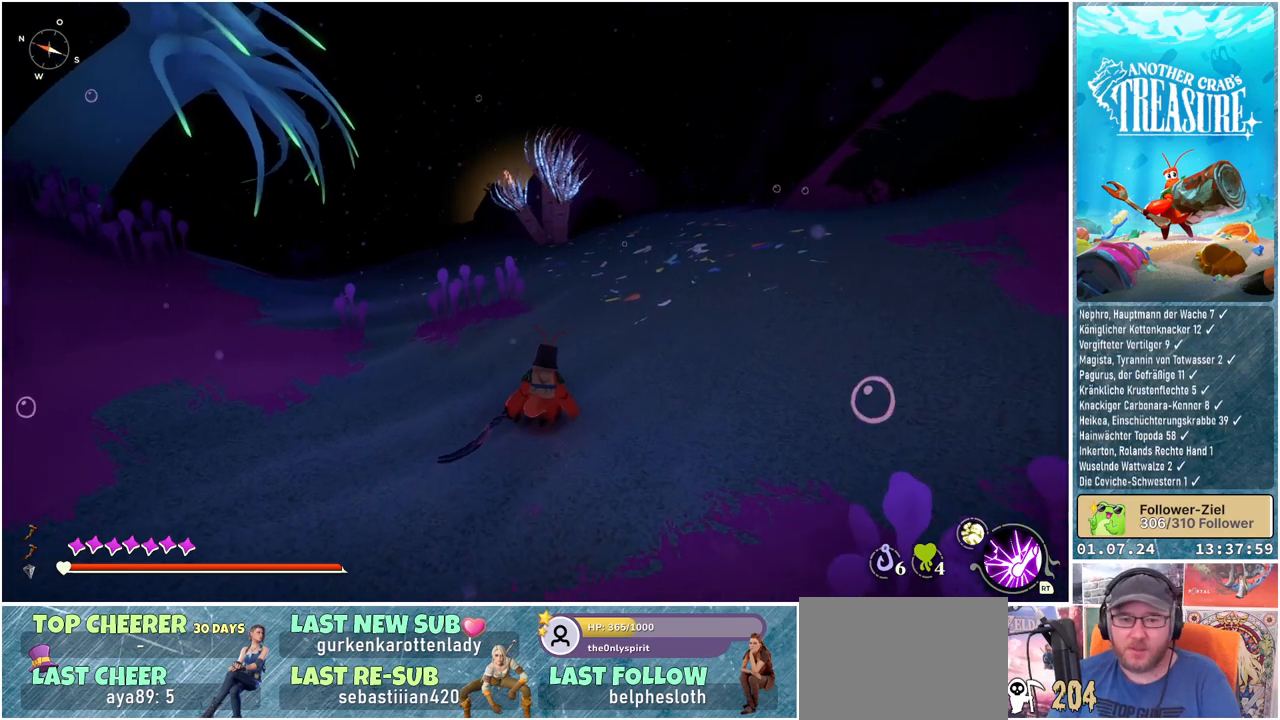
{"buttons": [], "left_stick": "up", "right_stick": "center", "events": [[200, "left_stick", "up"]]}
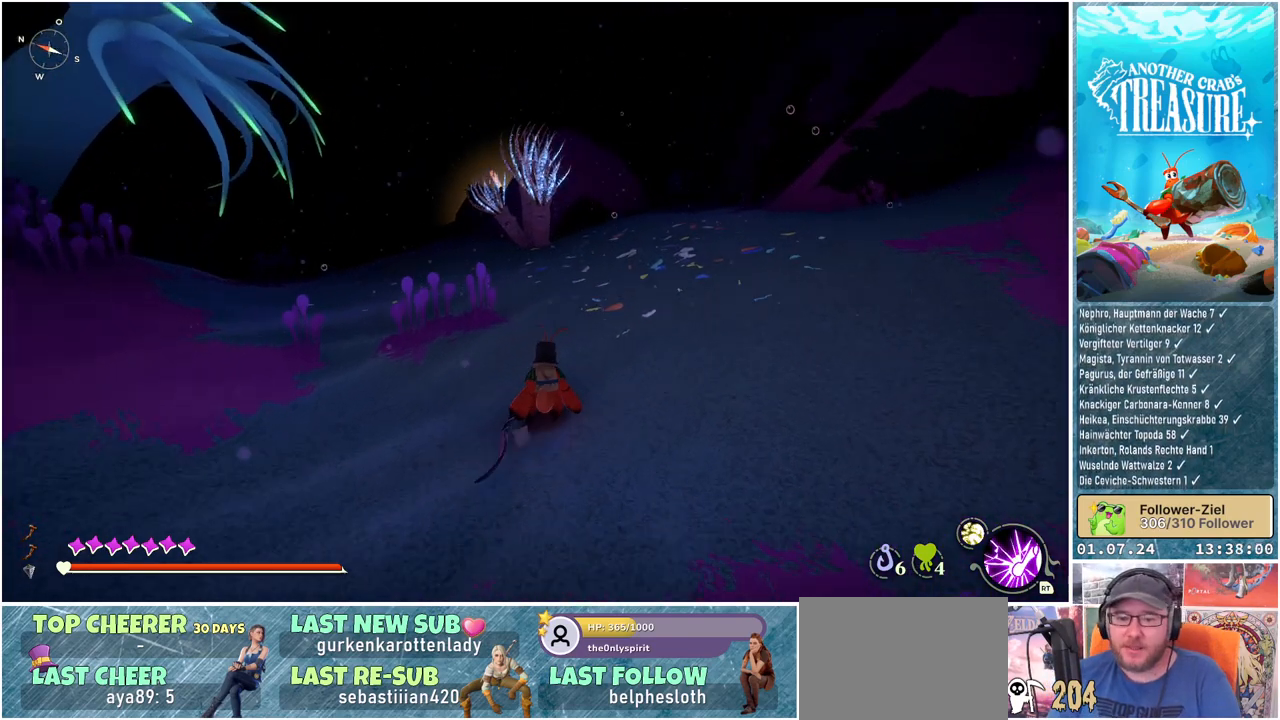
{"buttons": [], "left_stick": "up", "right_stick": "center", "events": []}
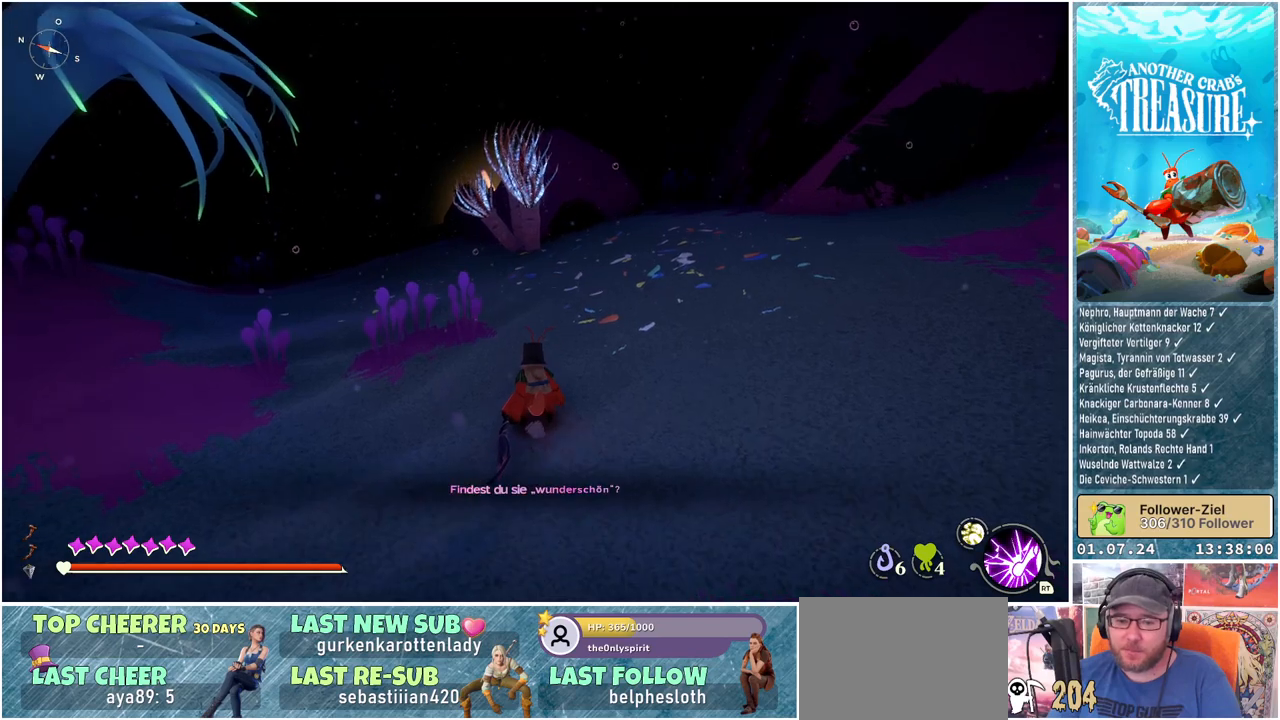
{"buttons": [], "left_stick": "up", "right_stick": "down-left", "events": [[350, "right_stick", "down-left"]]}
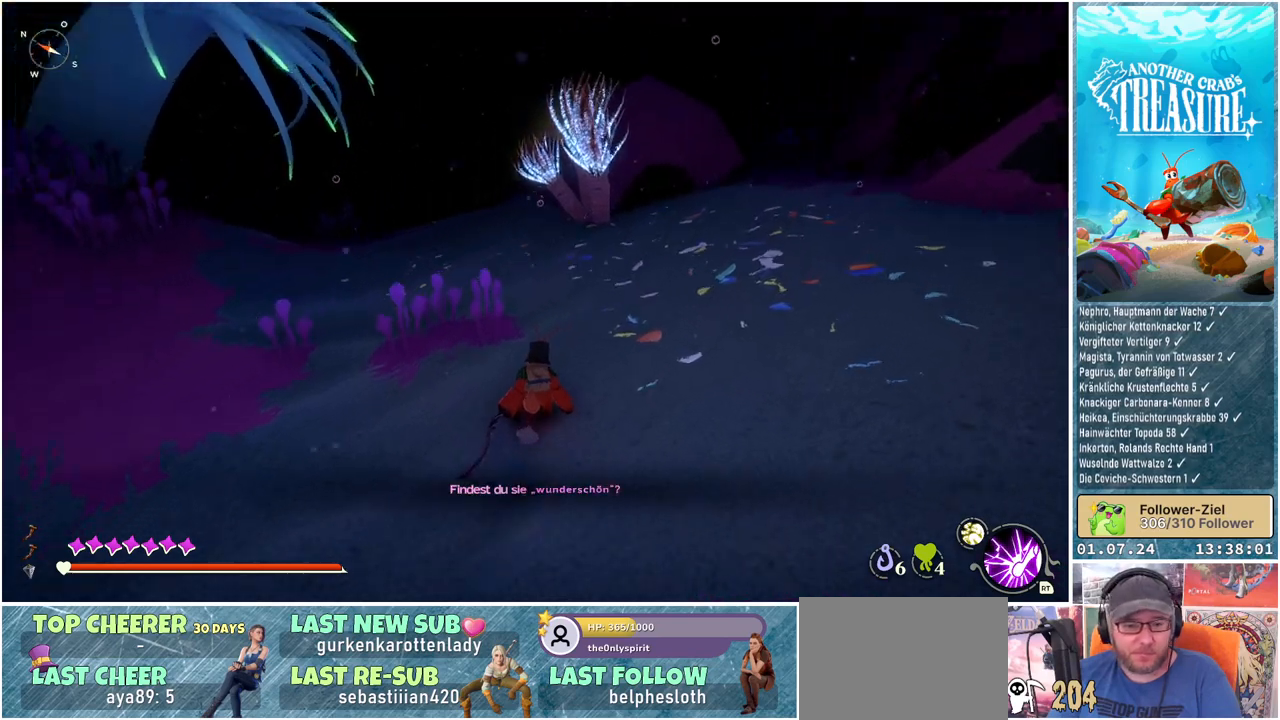
{"buttons": [], "left_stick": "up", "right_stick": "up", "events": [[100, "right_stick", "center"], [467, "right_stick", "up"]]}
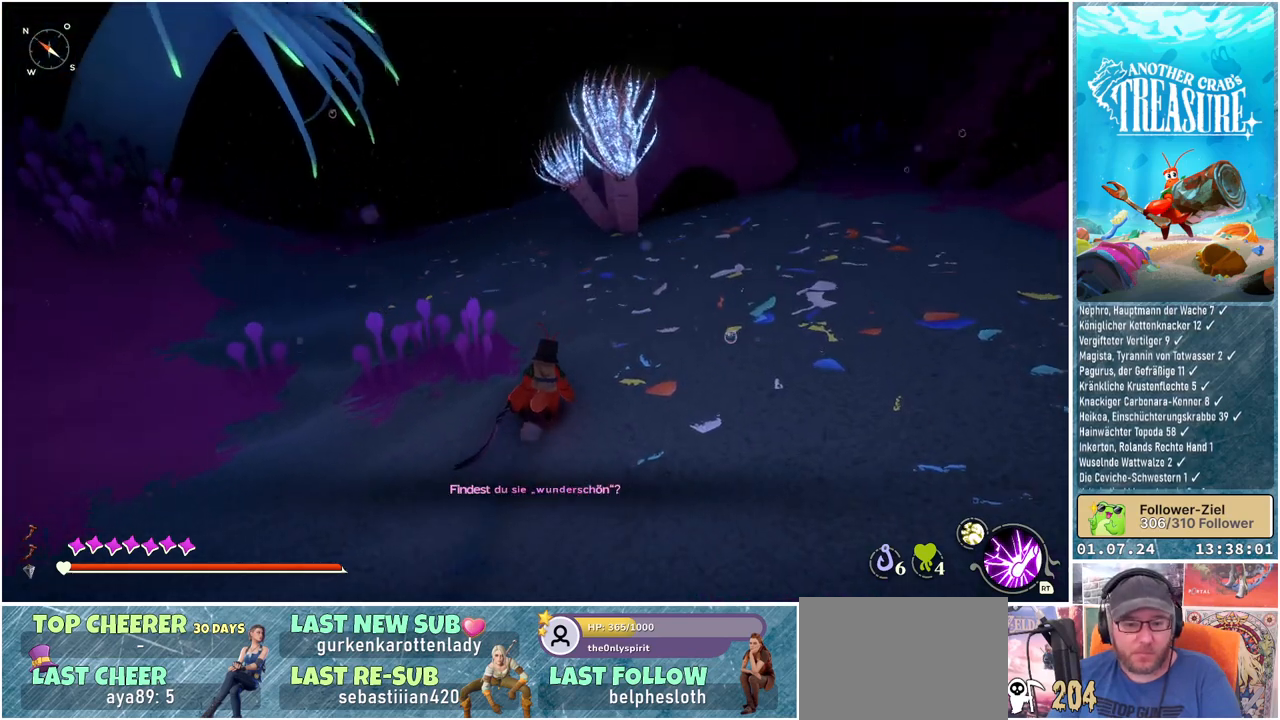
{"buttons": [], "left_stick": "up", "right_stick": "center", "events": [[133, "right_stick", "center"]]}
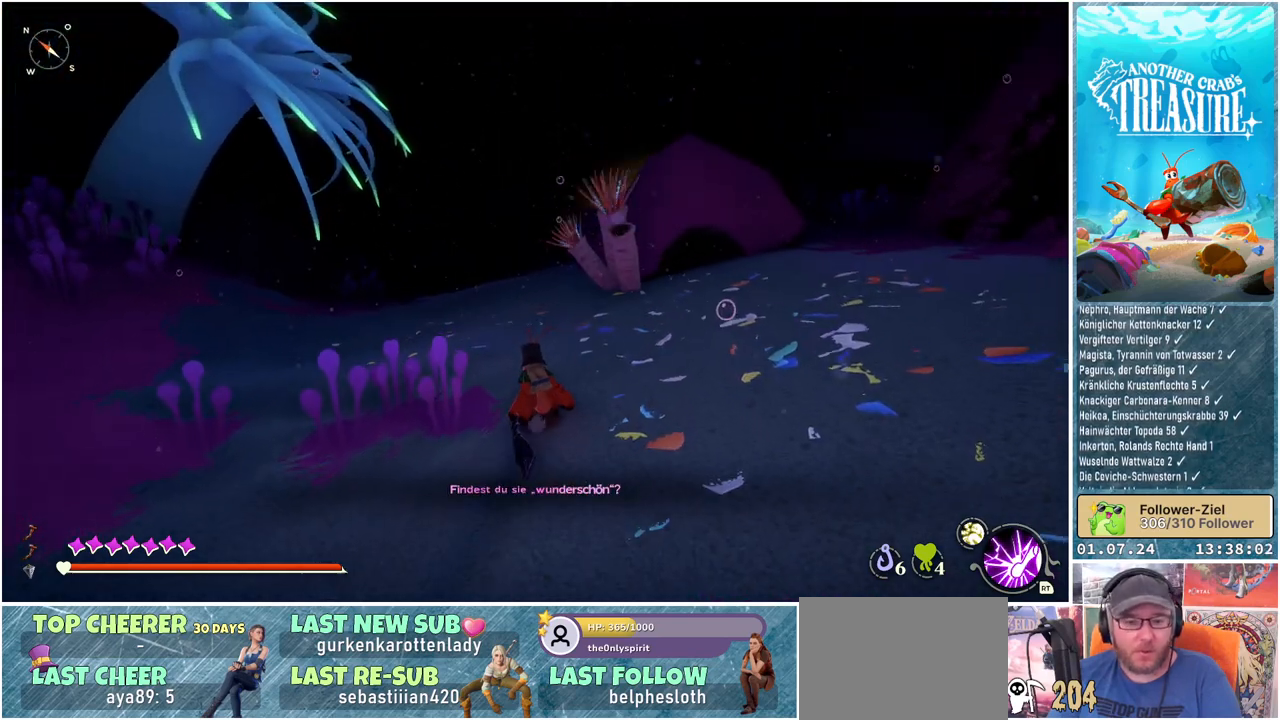
{"buttons": [], "left_stick": "up", "right_stick": "center", "events": []}
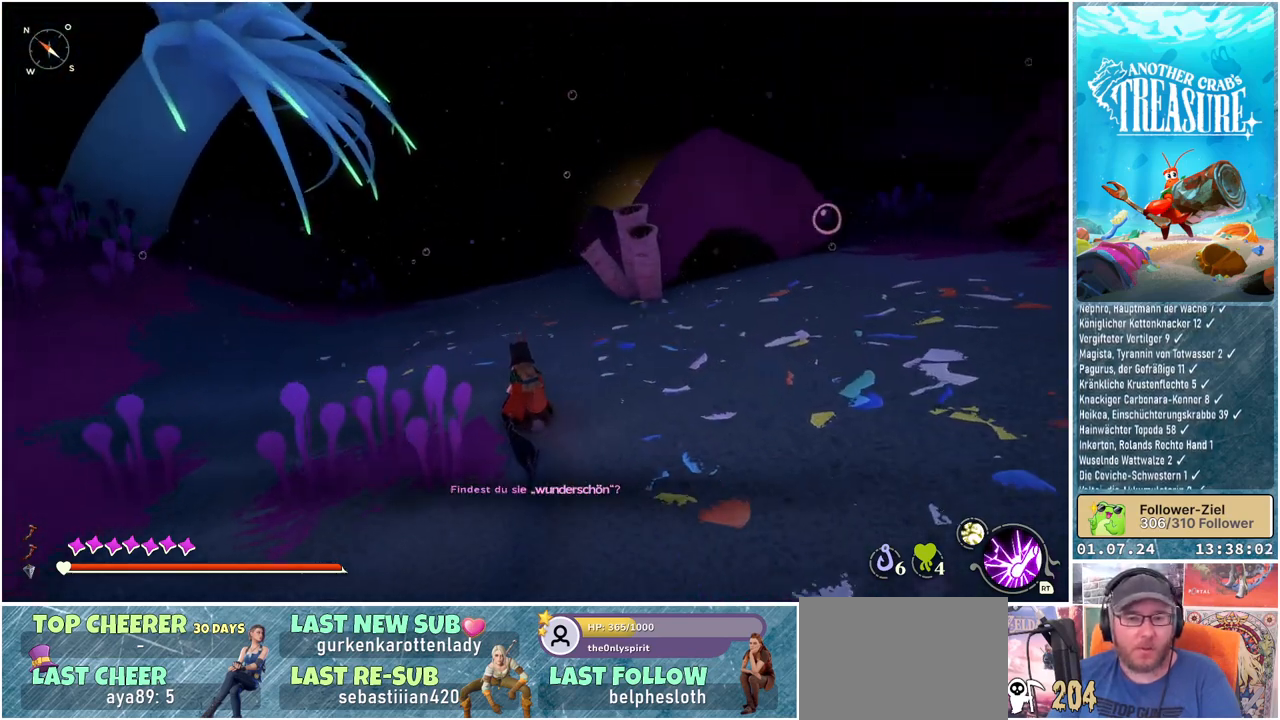
{"buttons": [], "left_stick": "up-left", "right_stick": "center", "events": [[300, "left_stick", "up-left"]]}
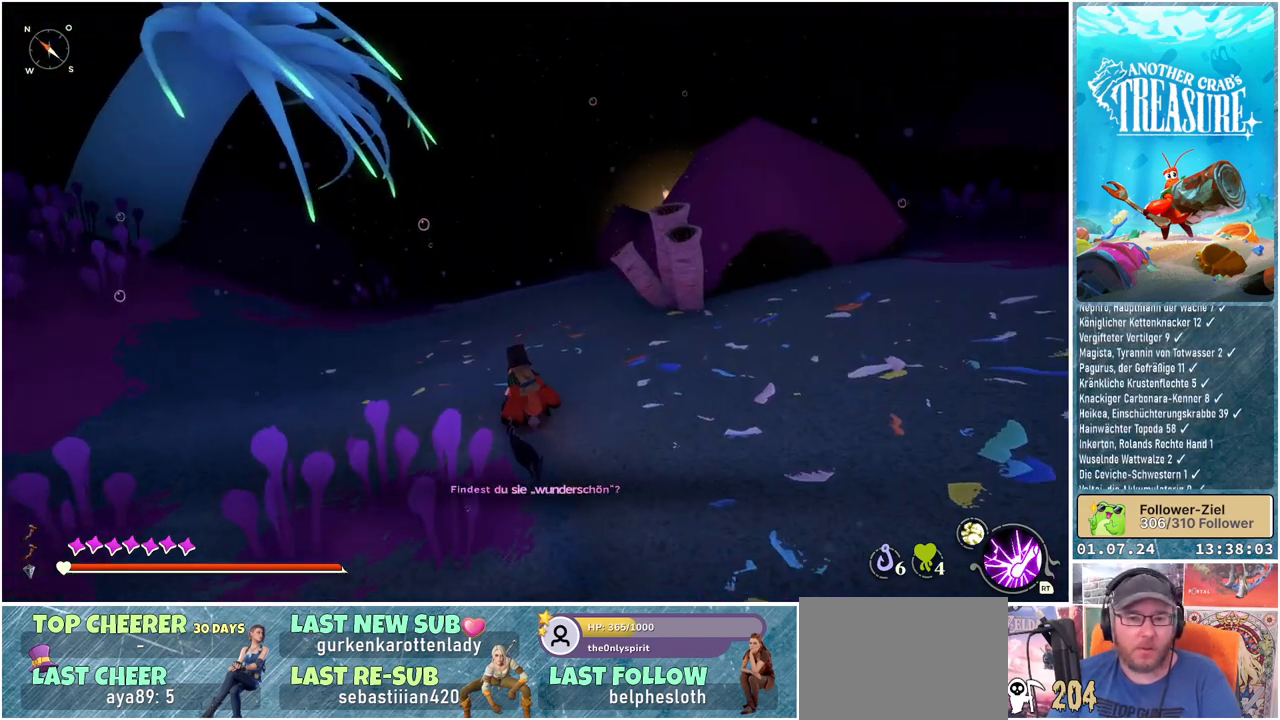
{"buttons": [], "left_stick": "up-left", "right_stick": "center", "events": []}
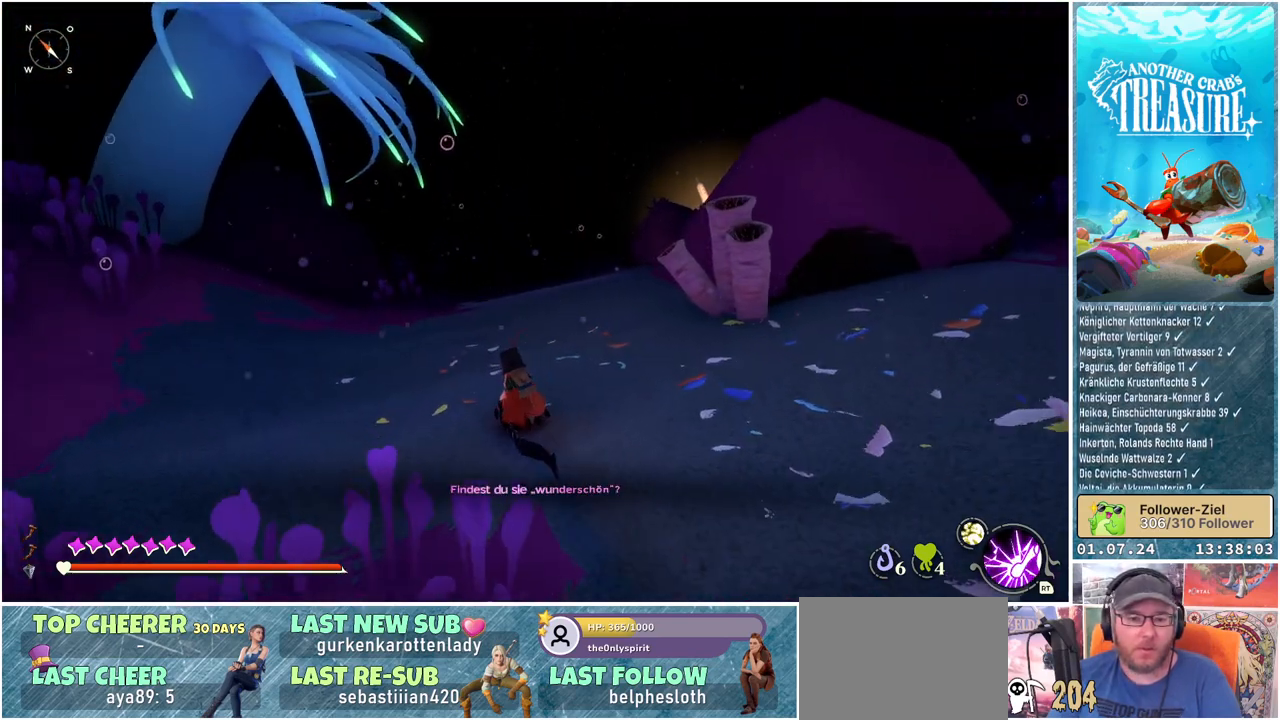
{"buttons": [], "left_stick": "up-left", "right_stick": "center", "events": []}
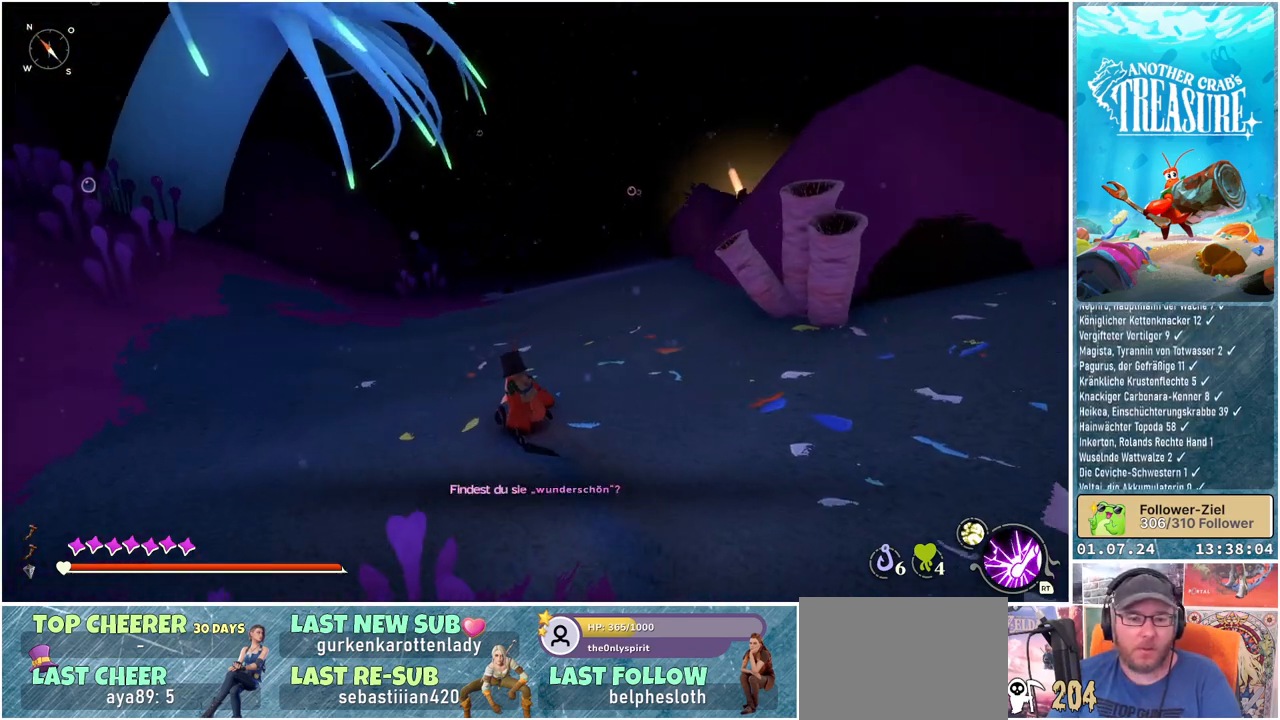
{"buttons": [], "left_stick": "up-left", "right_stick": "center", "events": []}
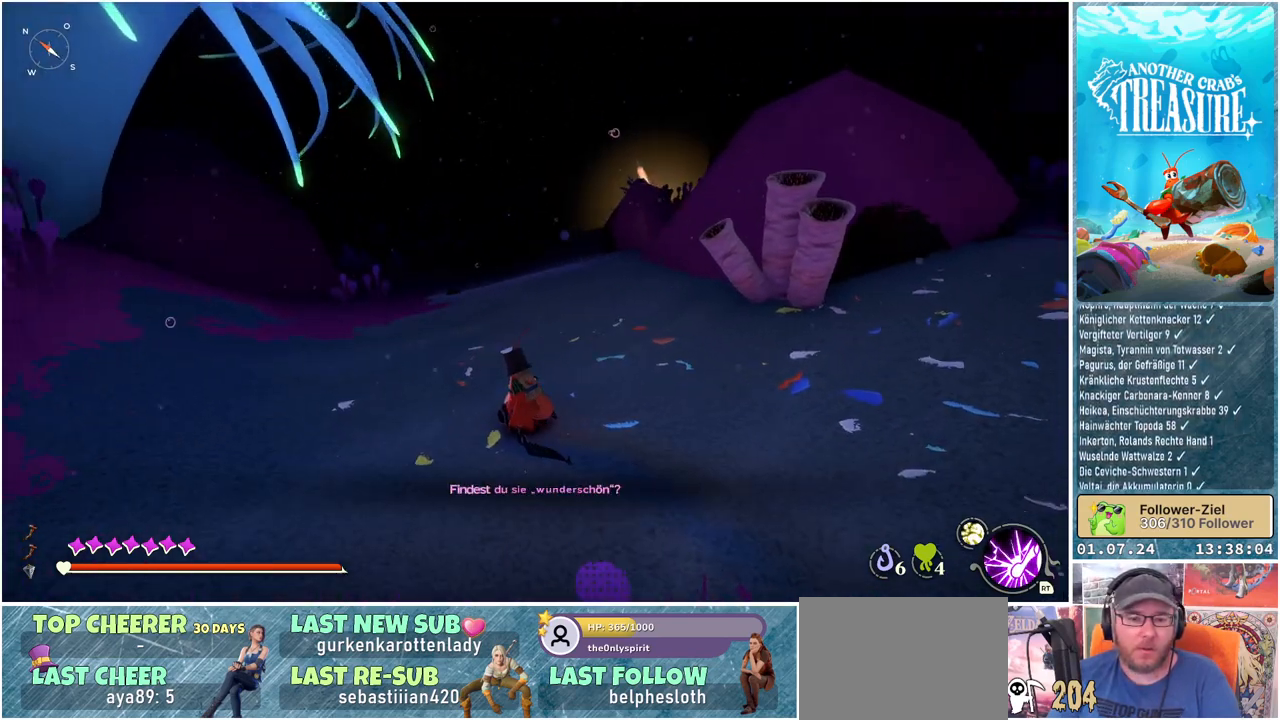
{"buttons": [], "left_stick": "up-left", "right_stick": "center", "events": []}
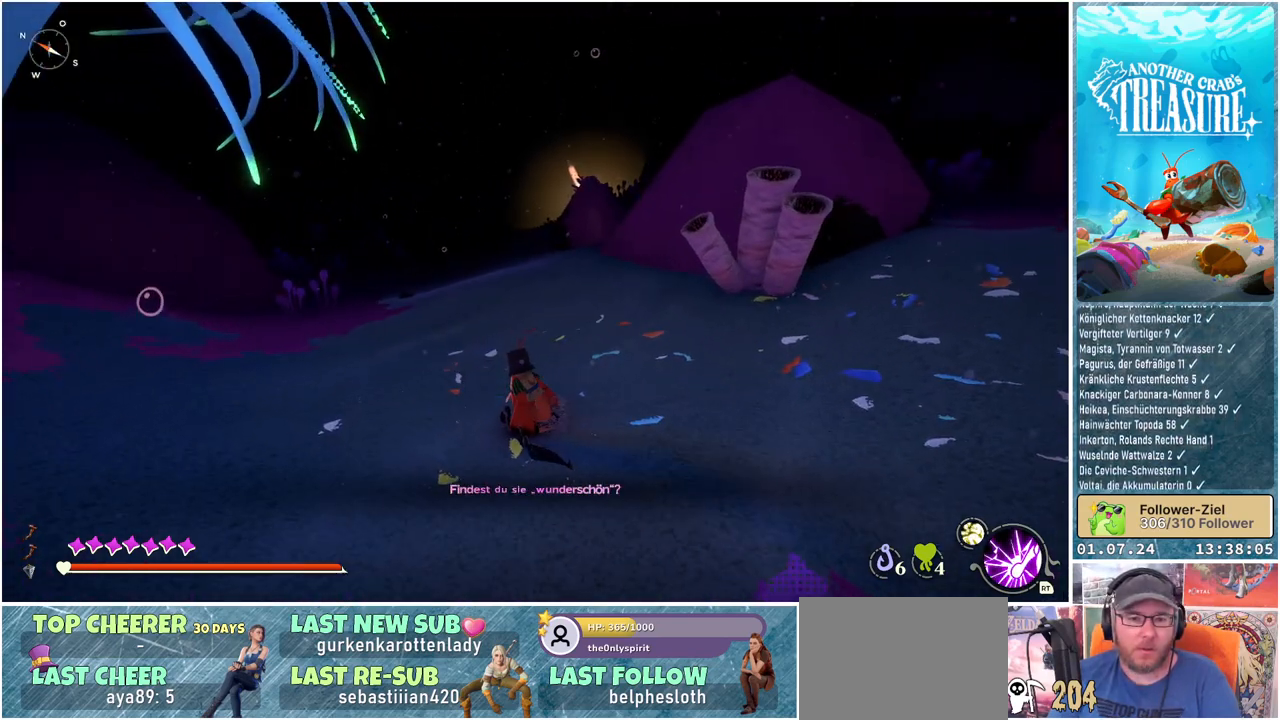
{"buttons": [], "left_stick": "up-left", "right_stick": "center", "events": []}
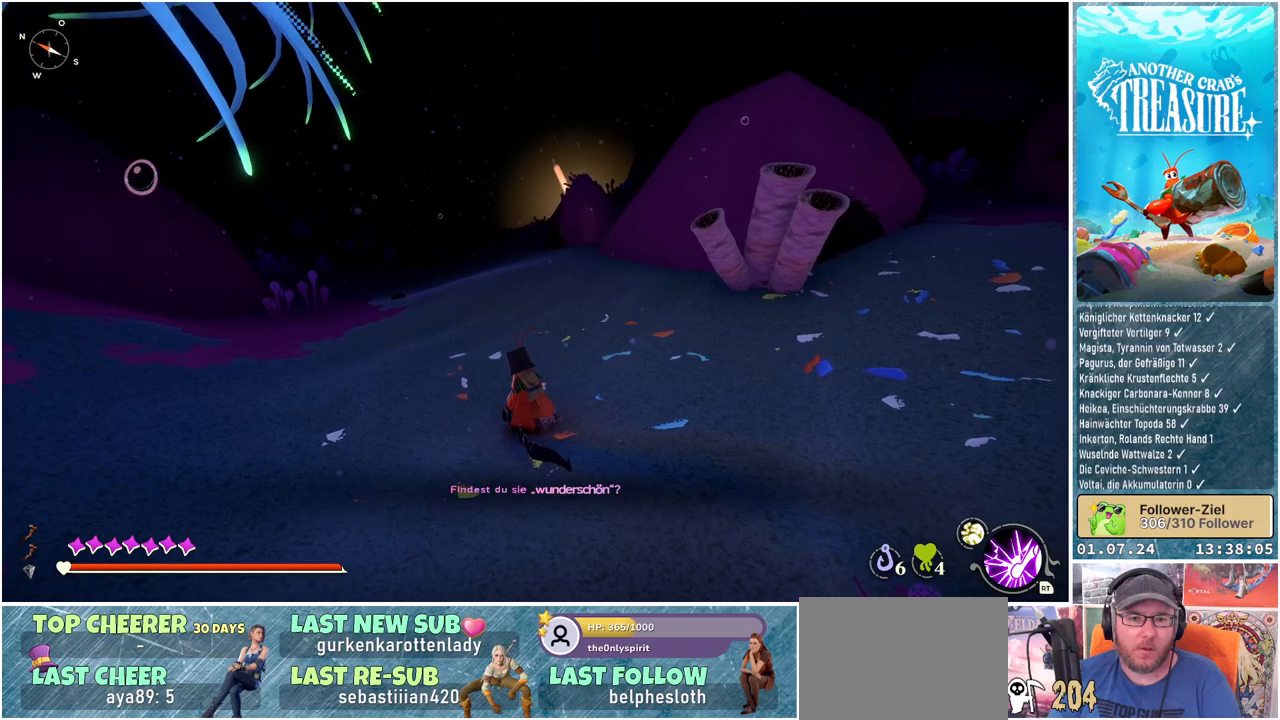
{"buttons": [], "left_stick": "up-left", "right_stick": "center", "events": []}
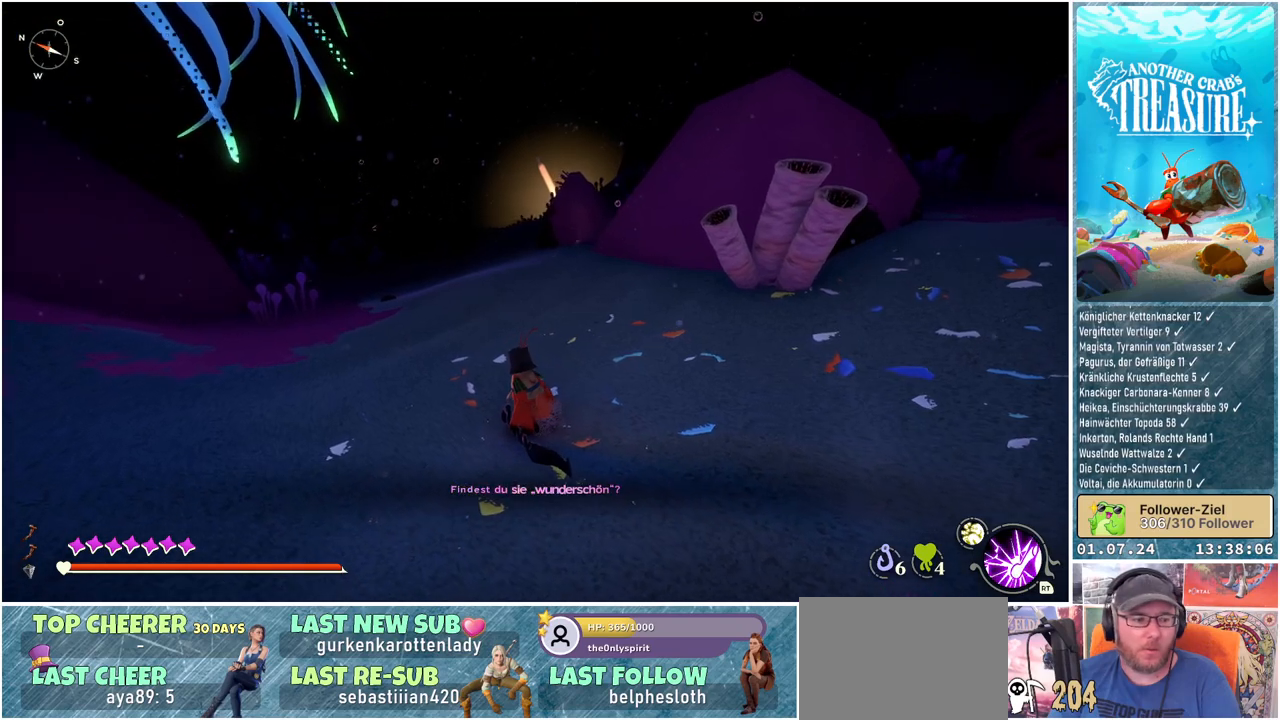
{"buttons": [], "left_stick": "up-left", "right_stick": "center", "events": []}
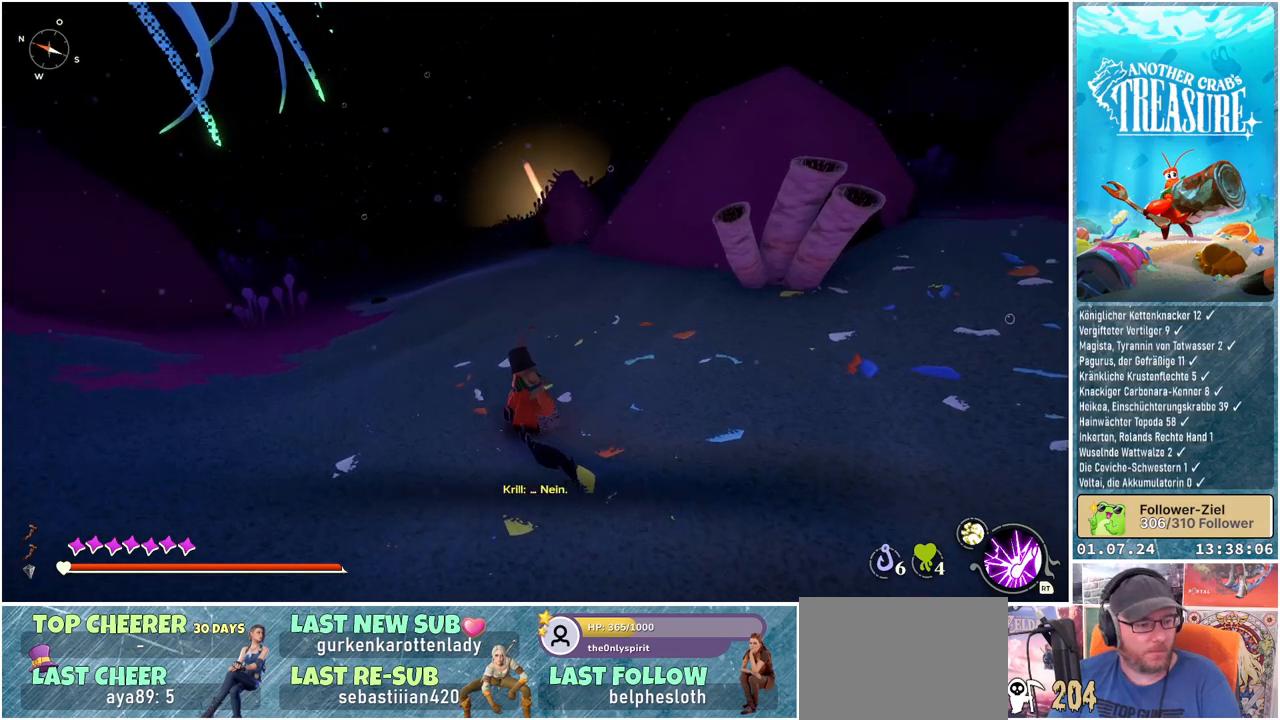
{"buttons": [], "left_stick": "up-left", "right_stick": "center", "events": []}
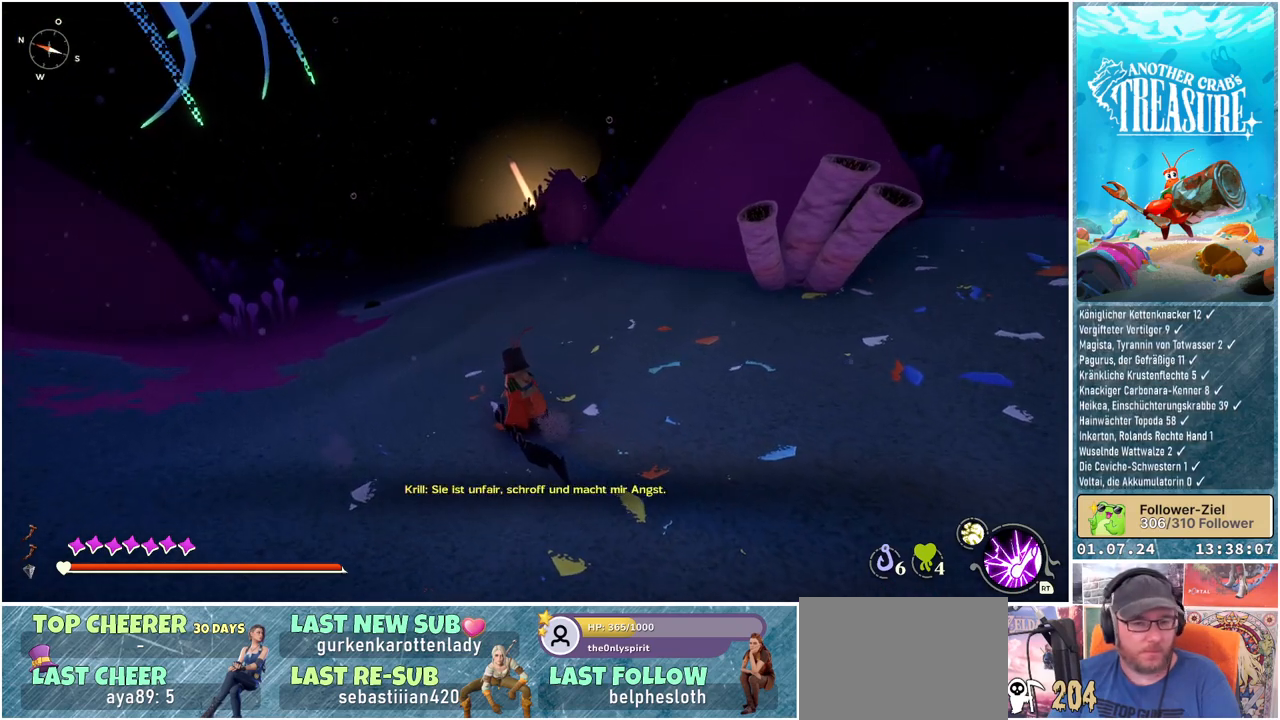
{"buttons": [], "left_stick": "up-left", "right_stick": "center", "events": []}
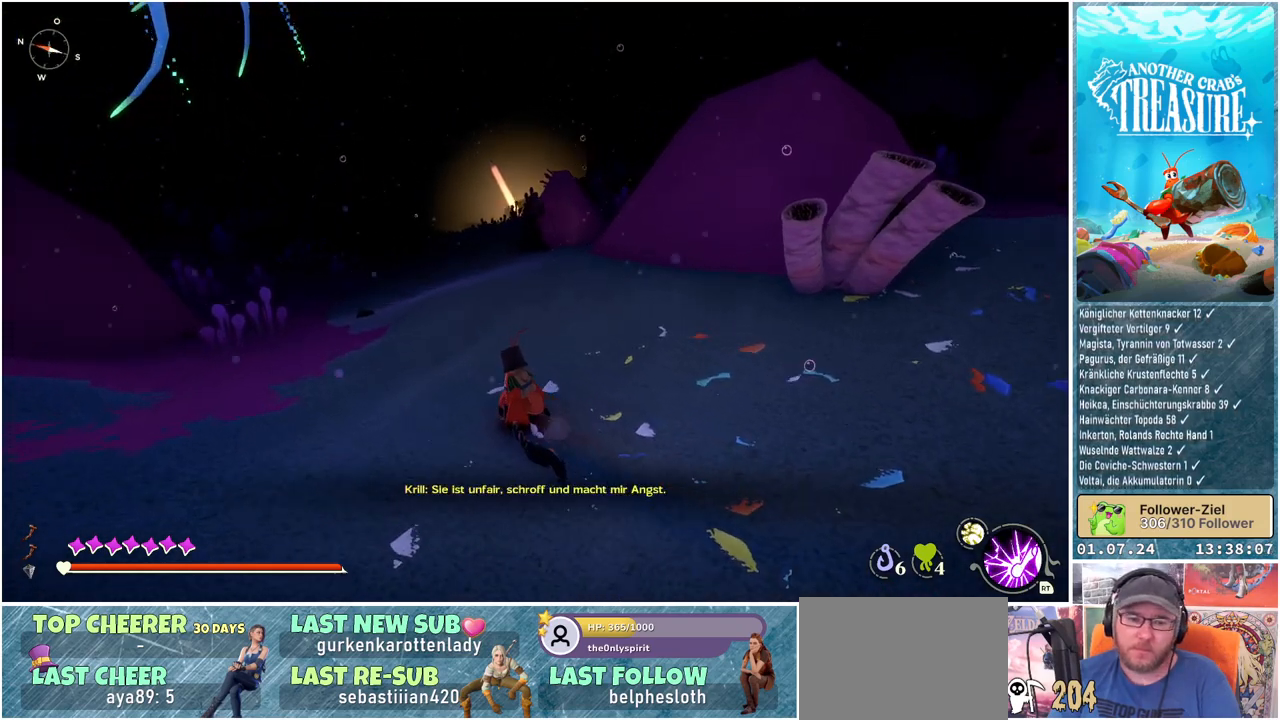
{"buttons": [], "left_stick": "up-left", "right_stick": "center", "events": []}